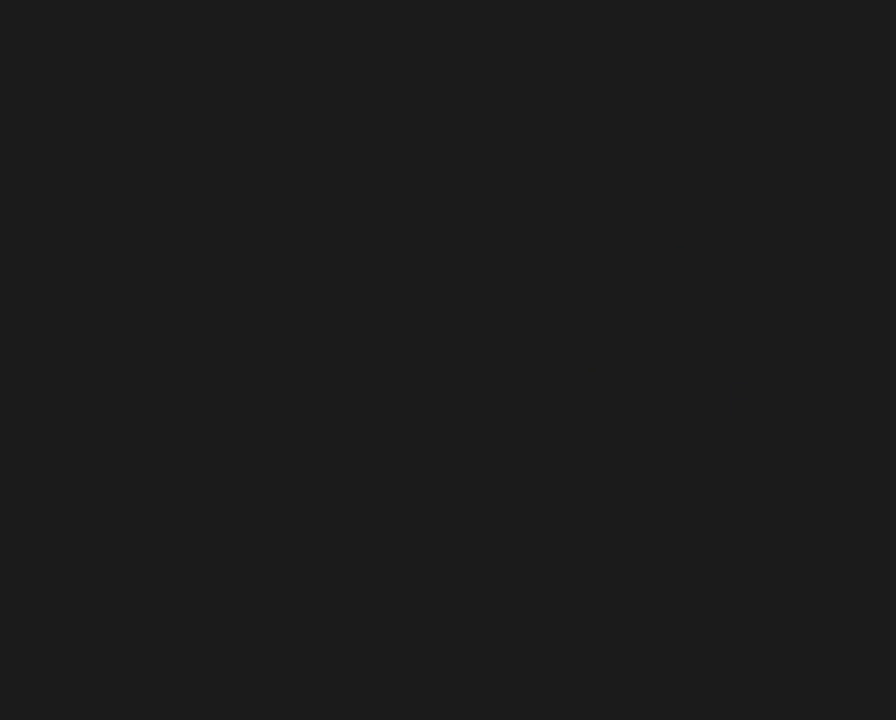
Gameplay with a controller (Nintendo layout); each line is a JSON object with the inputs held at the frame after it. "events" lists button and stick changes between this image and that frame as [ms after this image, input, new state], when the widget could be followed in between. Not read: B L3 R3.
{"buttons": ["Y"], "events": [[400, "Y", "down"]]}
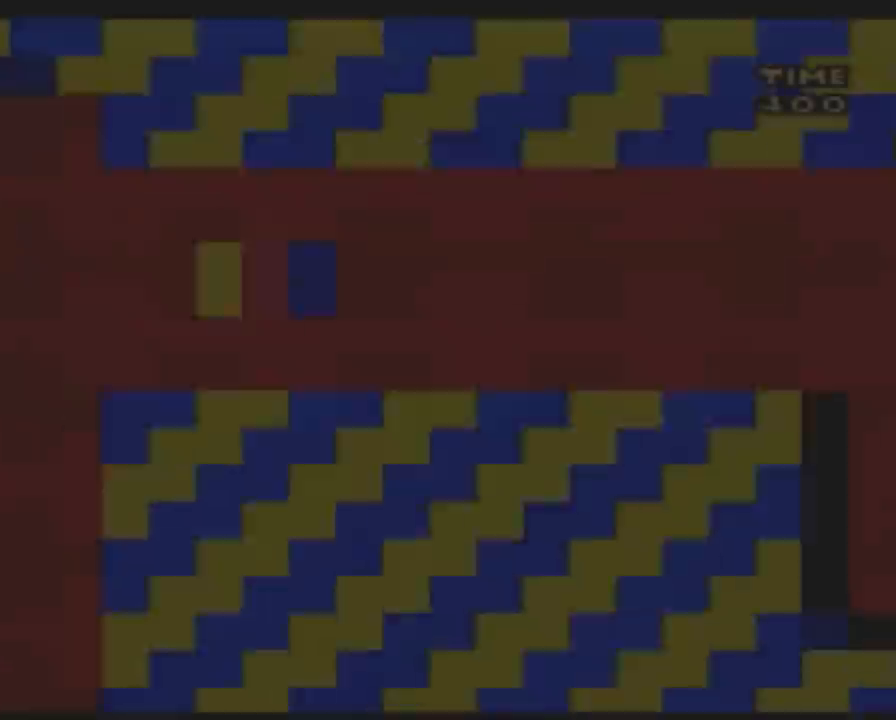
{"buttons": ["A", "Y"], "events": [[200, "DPAD_RIGHT", "down"], [233, "DPAD_RIGHT", "up"], [483, "A", "down"]]}
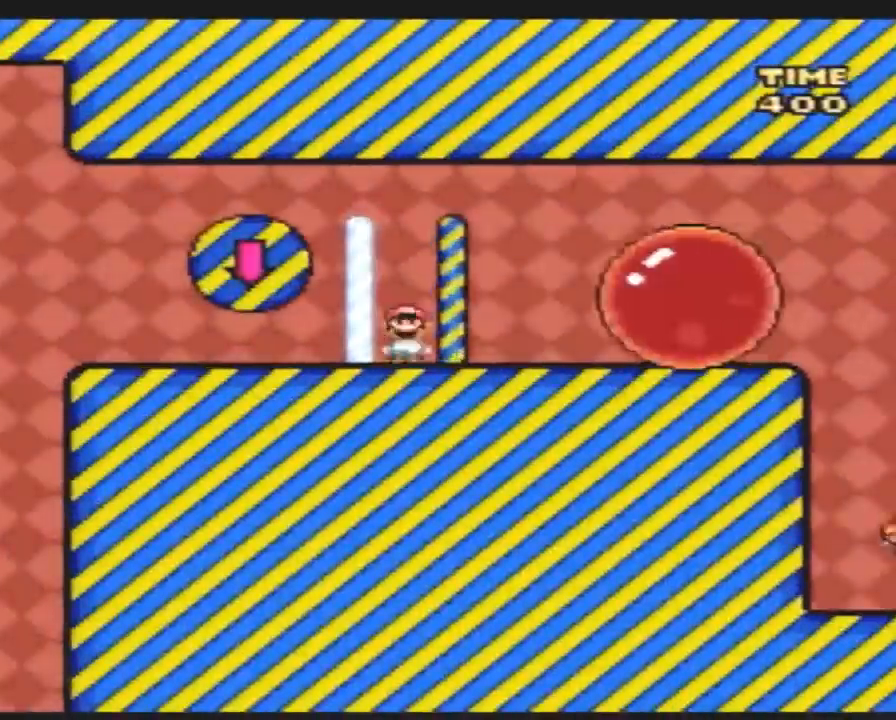
{"buttons": ["Y", "DPAD_RIGHT"], "events": [[133, "DPAD_RIGHT", "down"], [300, "A", "up"]]}
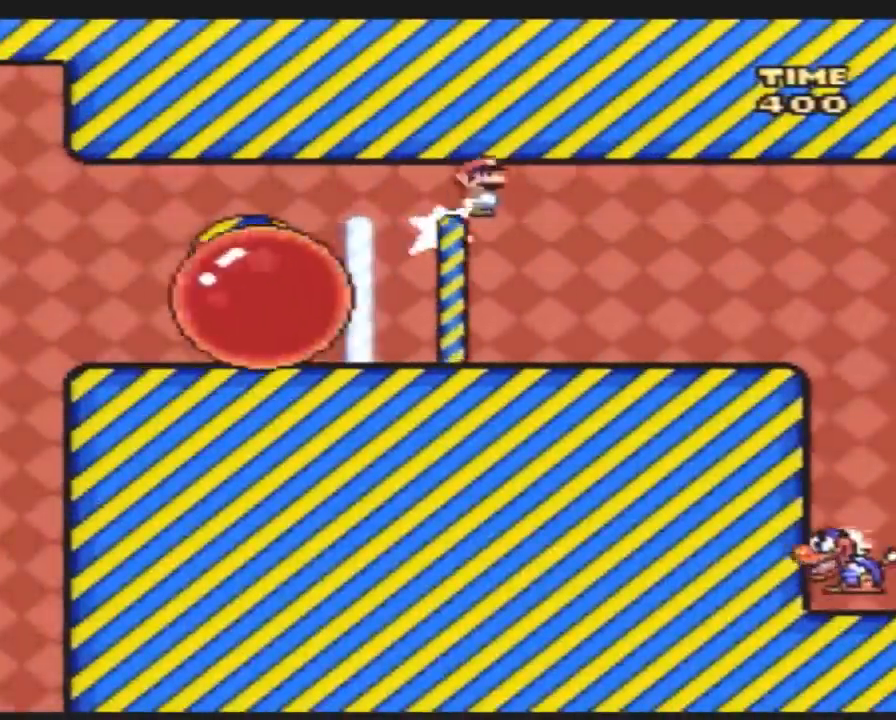
{"buttons": ["Y", "DPAD_RIGHT"], "events": []}
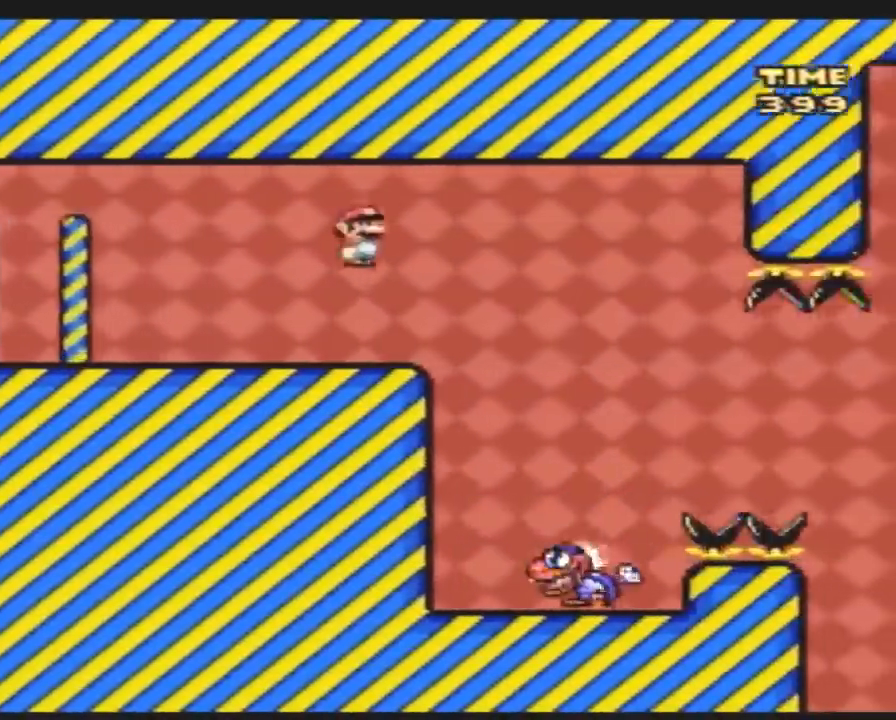
{"buttons": ["Y", "DPAD_RIGHT"], "events": [[200, "DPAD_RIGHT", "up"], [233, "DPAD_LEFT", "down"], [450, "DPAD_UP", "down"], [483, "DPAD_LEFT", "up"], [483, "DPAD_RIGHT", "down"], [483, "DPAD_UP", "up"]]}
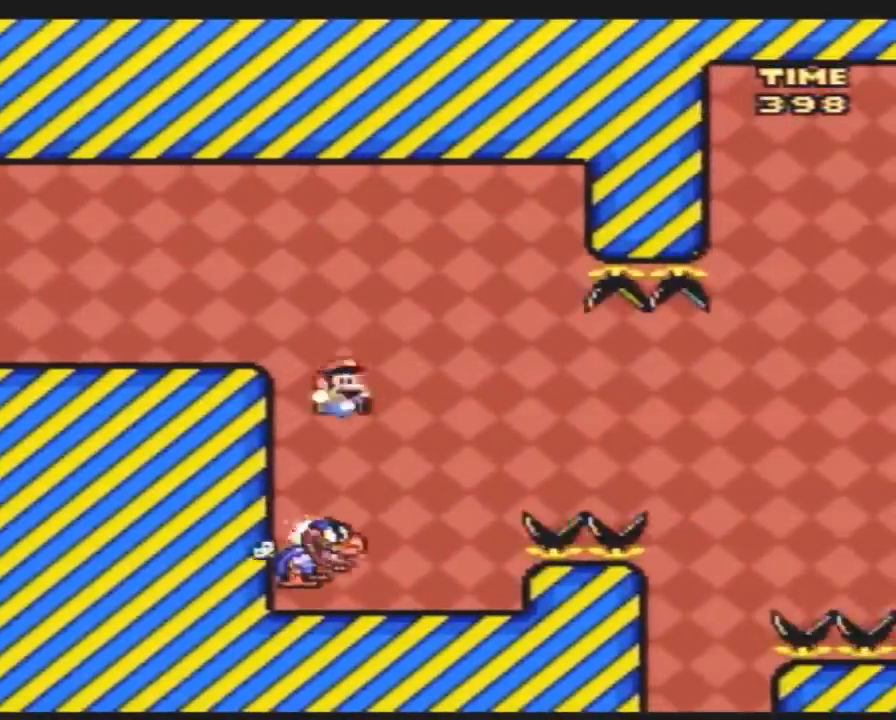
{"buttons": ["Y", "DPAD_LEFT"], "events": [[133, "DPAD_LEFT", "down"], [133, "DPAD_RIGHT", "up"], [233, "DPAD_LEFT", "up"], [233, "DPAD_RIGHT", "down"], [483, "DPAD_LEFT", "down"], [483, "DPAD_RIGHT", "up"]]}
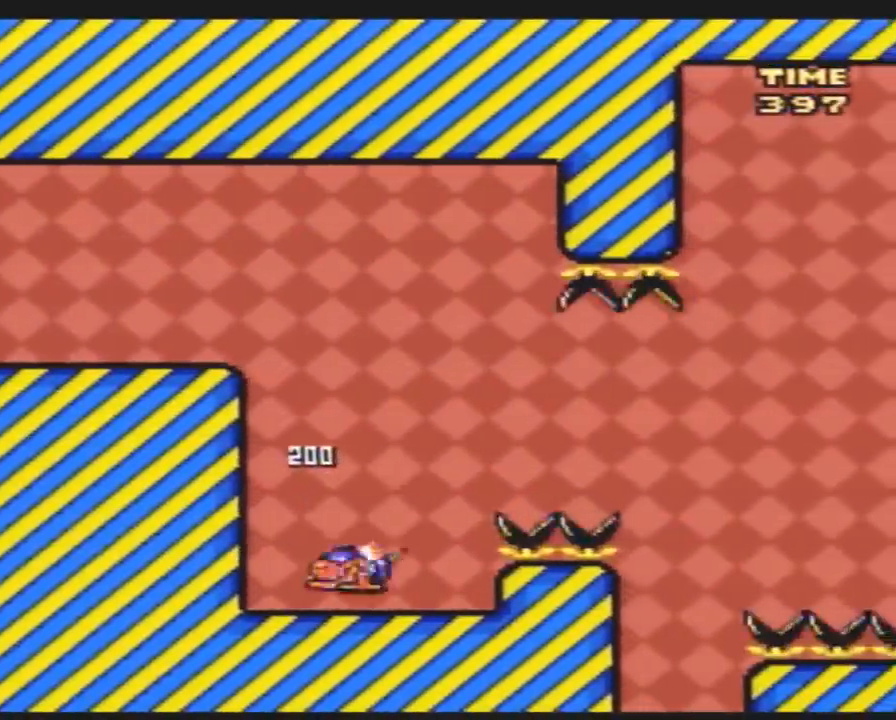
{"buttons": ["Y", "DPAD_RIGHT"], "events": [[133, "DPAD_LEFT", "up"], [200, "DPAD_RIGHT", "down"], [450, "Y", "up"], [483, "Y", "down"]]}
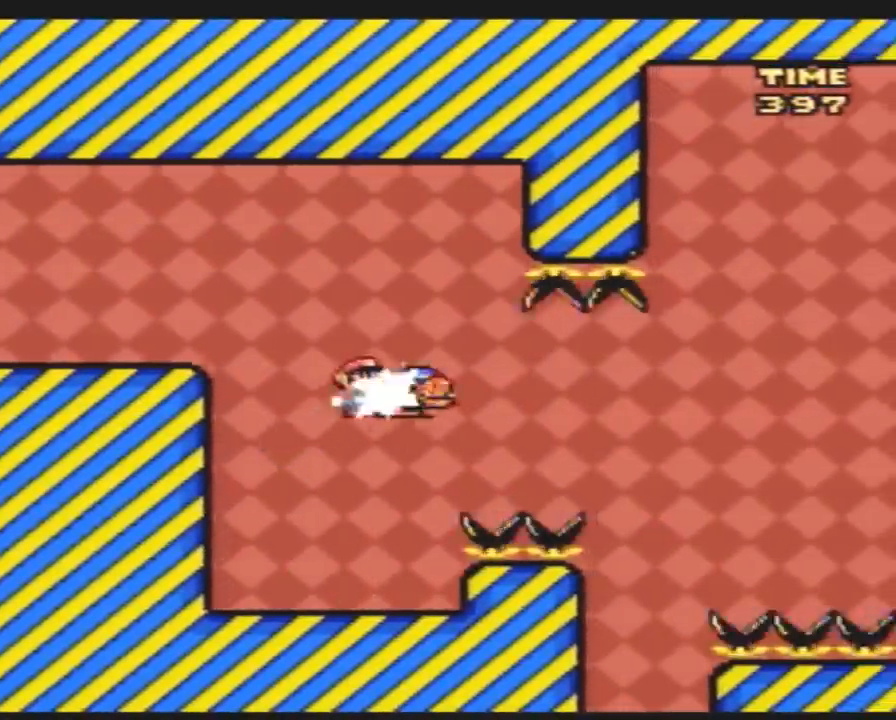
{"buttons": ["Y"], "events": [[17, "DPAD_LEFT", "down"], [17, "DPAD_RIGHT", "up"], [333, "DPAD_LEFT", "up"], [350, "DPAD_RIGHT", "down"], [483, "DPAD_RIGHT", "up"]]}
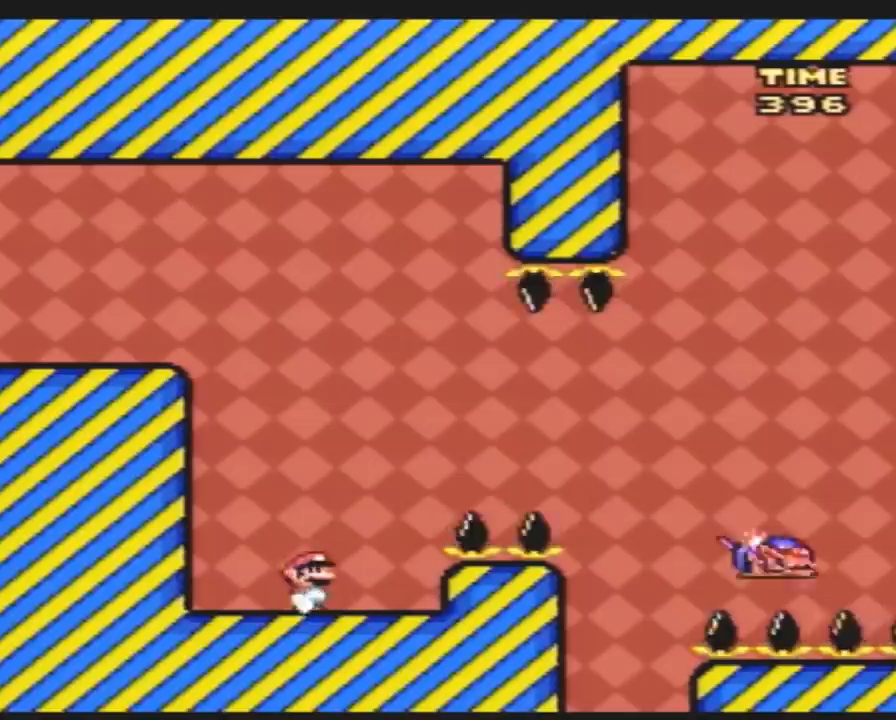
{"buttons": ["Y", "DPAD_RIGHT"], "events": [[167, "DPAD_RIGHT", "down"]]}
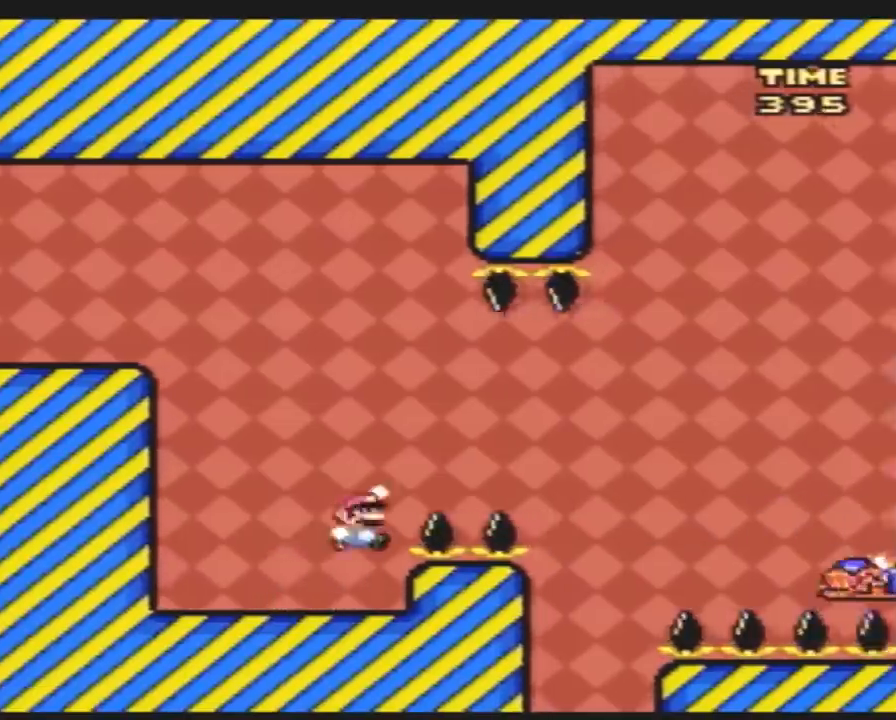
{"buttons": ["Y", "DPAD_RIGHT"], "events": []}
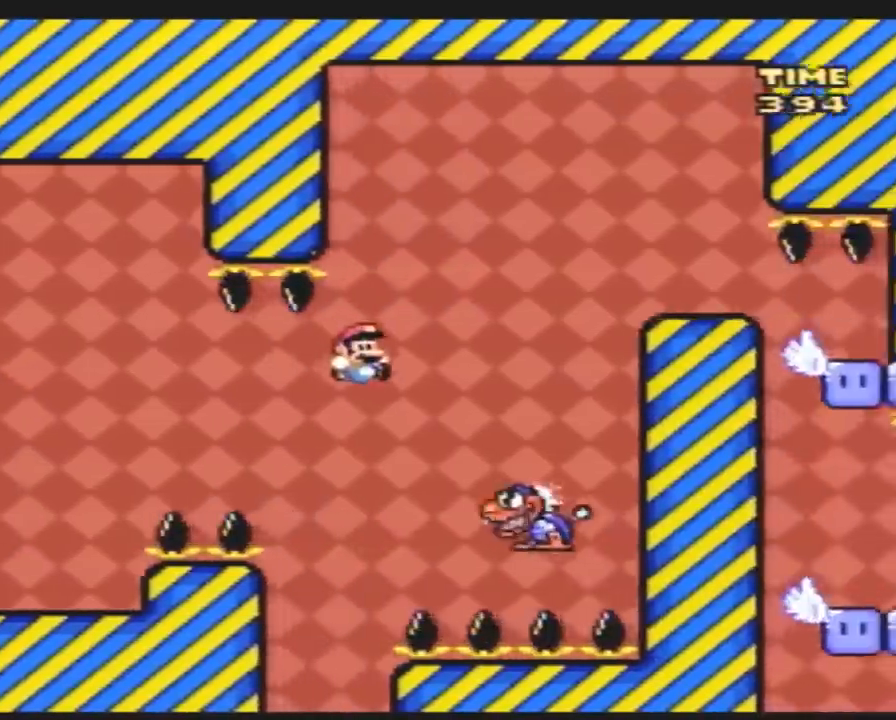
{"buttons": ["Y", "DPAD_RIGHT"], "events": [[117, "DPAD_LEFT", "down"], [117, "DPAD_RIGHT", "up"], [217, "DPAD_LEFT", "up"], [217, "DPAD_RIGHT", "down"]]}
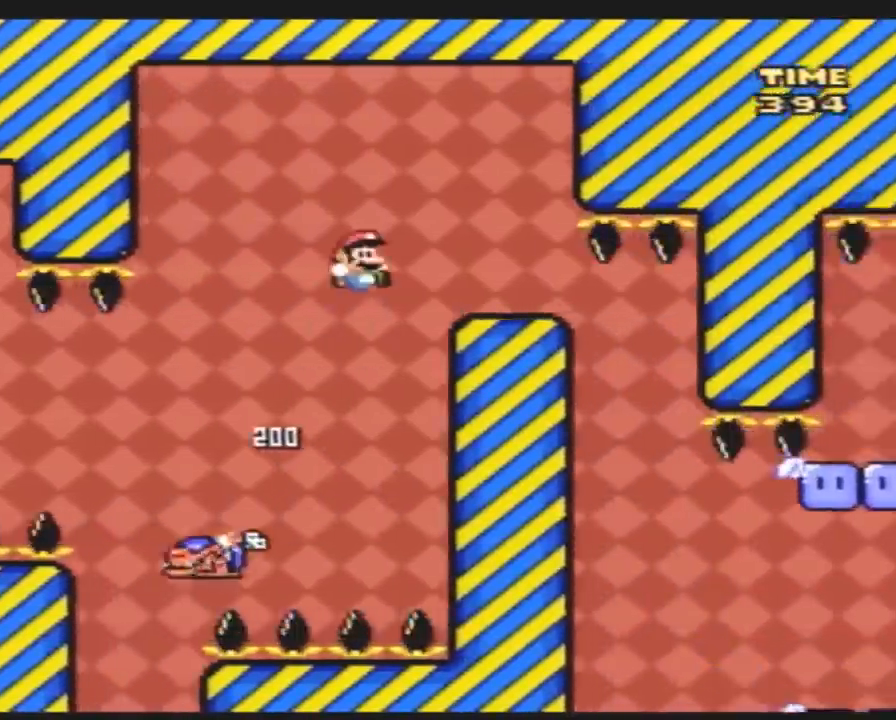
{"buttons": ["Y"], "events": [[250, "DPAD_RIGHT", "up"], [283, "DPAD_LEFT", "down"], [400, "DPAD_LEFT", "up"], [433, "DPAD_RIGHT", "down"], [500, "DPAD_RIGHT", "up"]]}
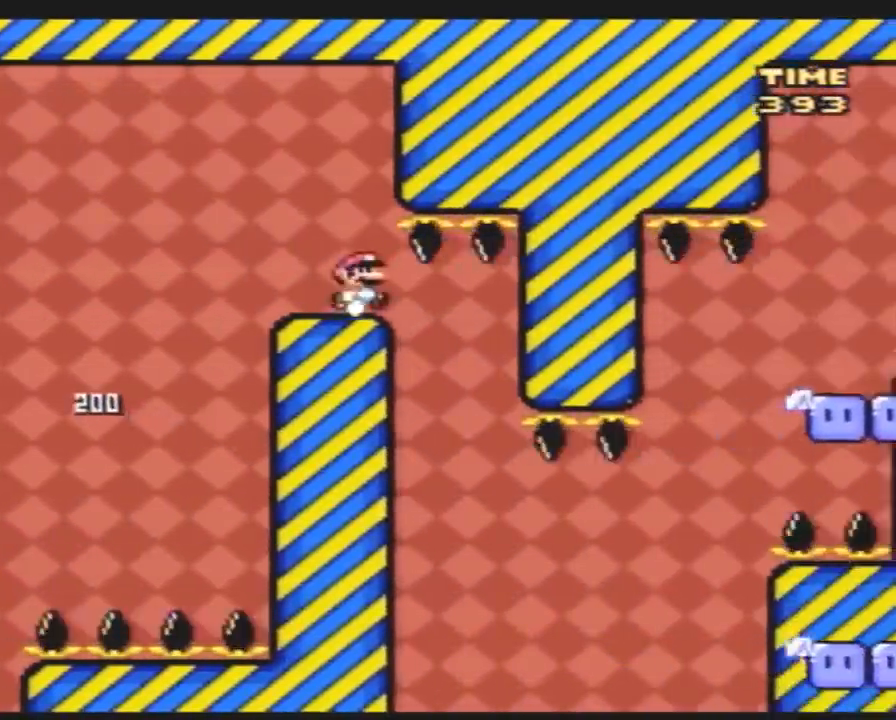
{"buttons": ["Y"], "events": []}
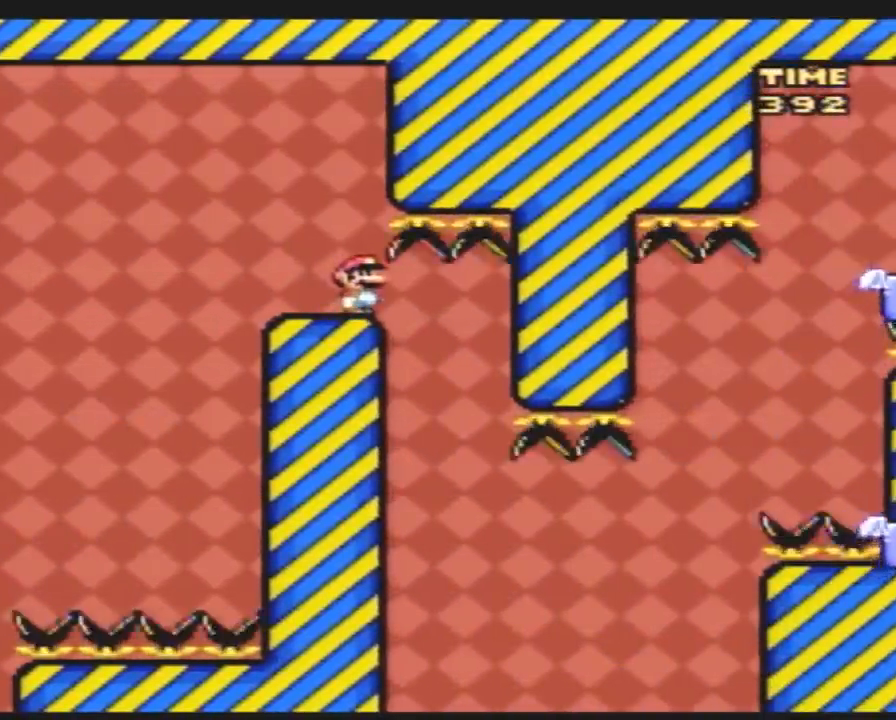
{"buttons": ["Y"], "events": []}
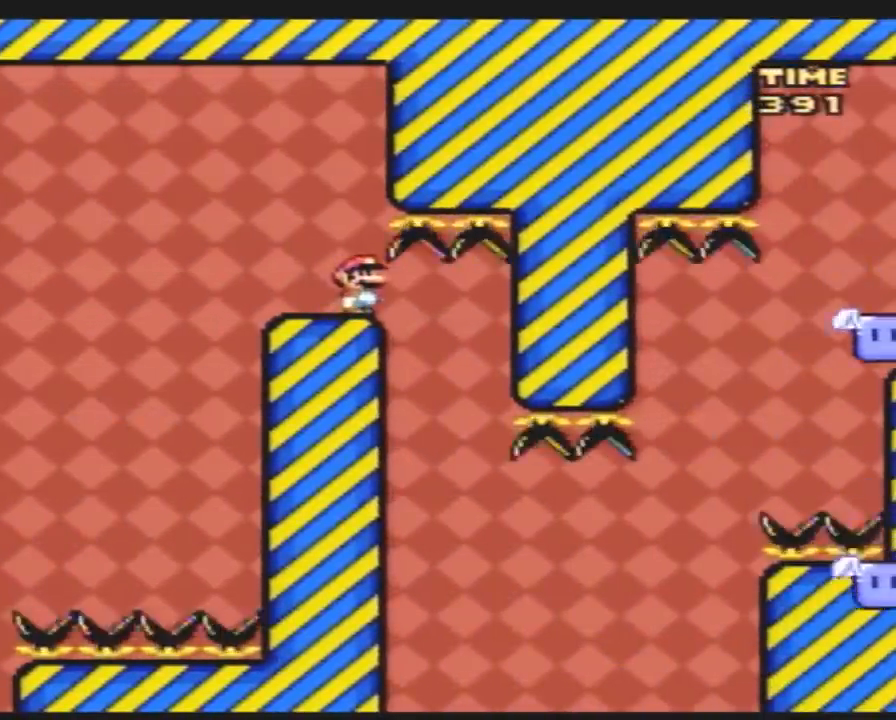
{"buttons": ["Y", "DPAD_RIGHT"], "events": [[450, "DPAD_RIGHT", "down"]]}
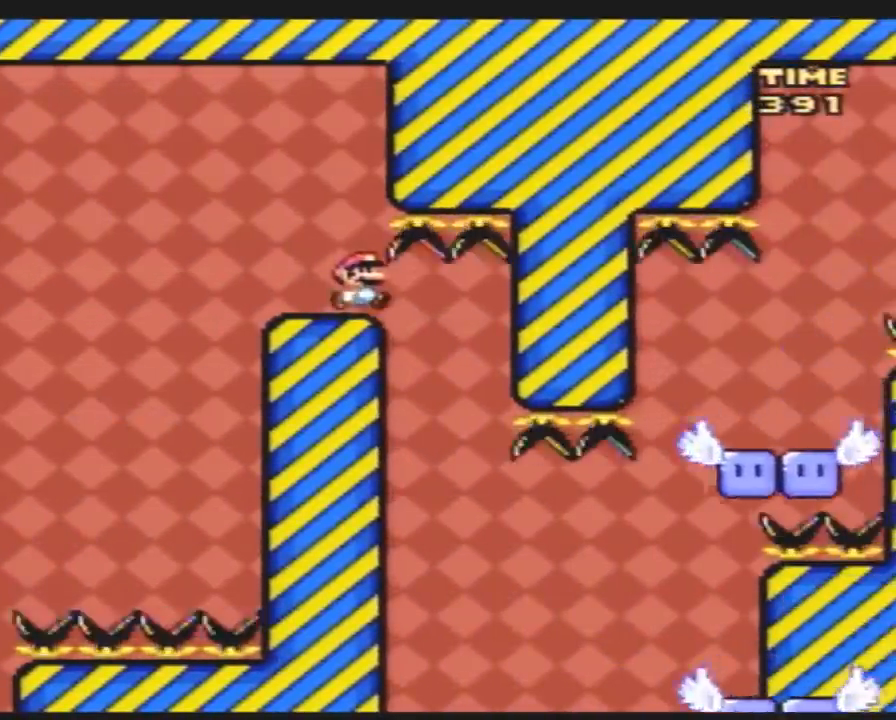
{"buttons": ["Y", "DPAD_RIGHT"], "events": [[267, "DPAD_RIGHT", "up"], [300, "DPAD_LEFT", "down"], [383, "DPAD_LEFT", "up"], [383, "DPAD_UP", "down"], [433, "DPAD_RIGHT", "down"], [433, "DPAD_UP", "up"]]}
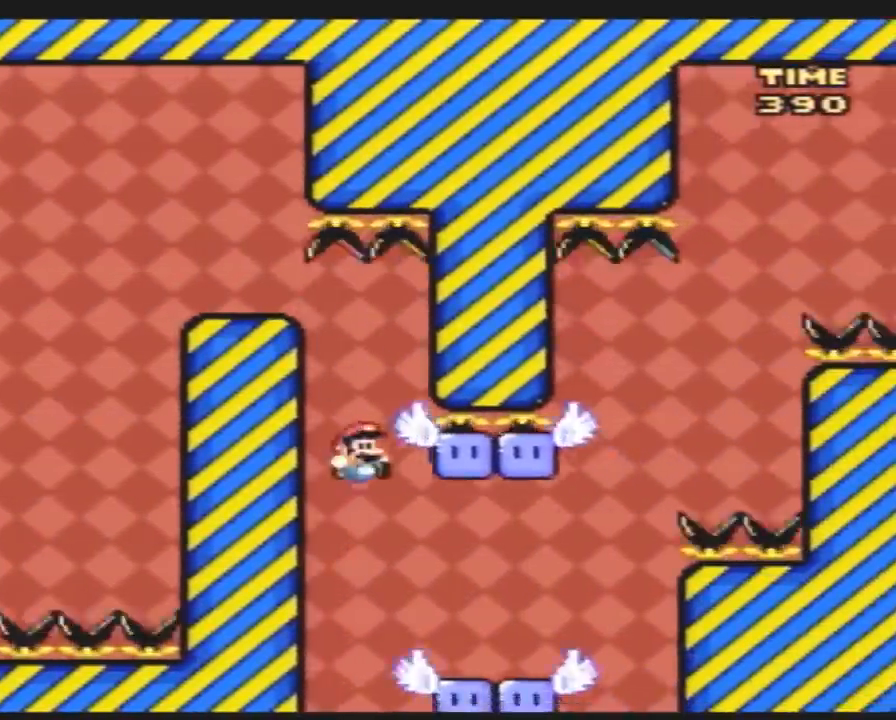
{"buttons": ["Y"], "events": [[133, "DPAD_RIGHT", "up"], [167, "DPAD_LEFT", "down"], [300, "DPAD_LEFT", "up"], [300, "DPAD_RIGHT", "down"], [383, "DPAD_RIGHT", "up"]]}
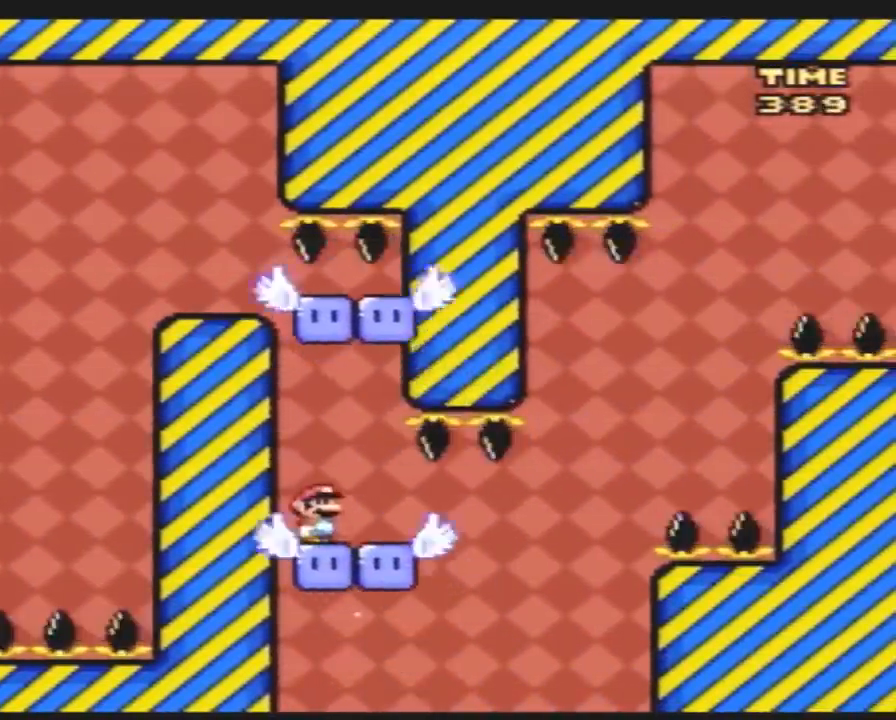
{"buttons": ["Y"], "events": [[233, "DPAD_RIGHT", "down"], [350, "DPAD_RIGHT", "up"]]}
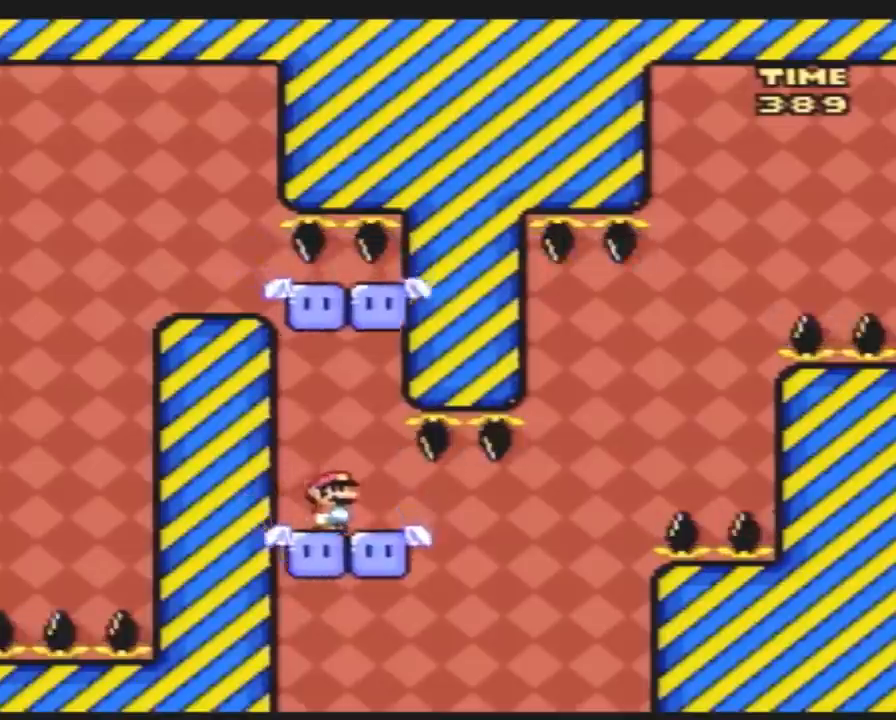
{"buttons": ["Y", "DPAD_RIGHT"], "events": [[17, "DPAD_RIGHT", "down"]]}
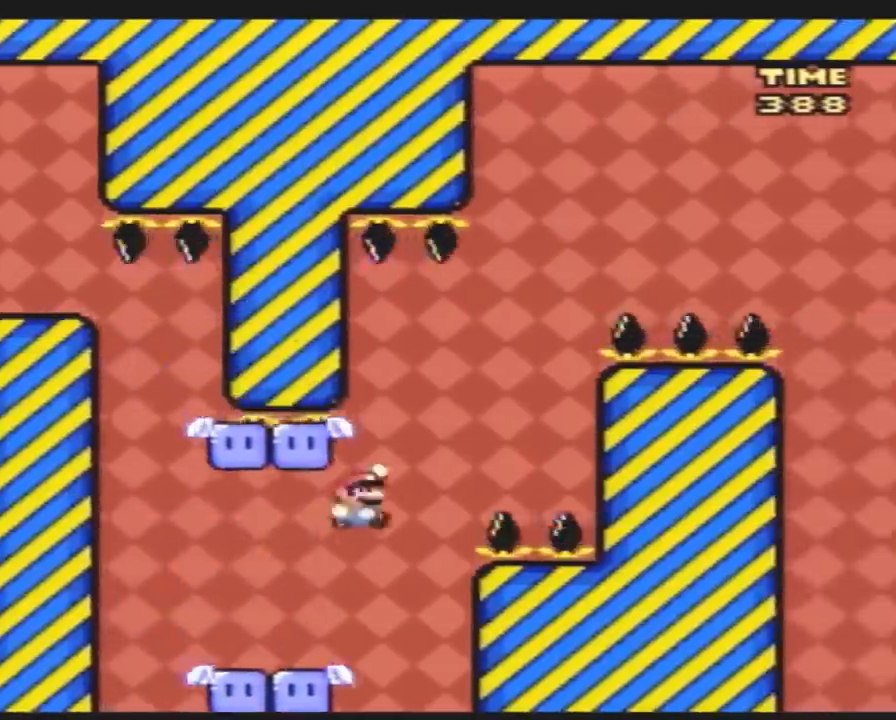
{"buttons": ["Y", "DPAD_RIGHT"], "events": [[117, "DPAD_LEFT", "down"], [117, "DPAD_RIGHT", "up"], [383, "DPAD_LEFT", "up"], [383, "DPAD_RIGHT", "down"]]}
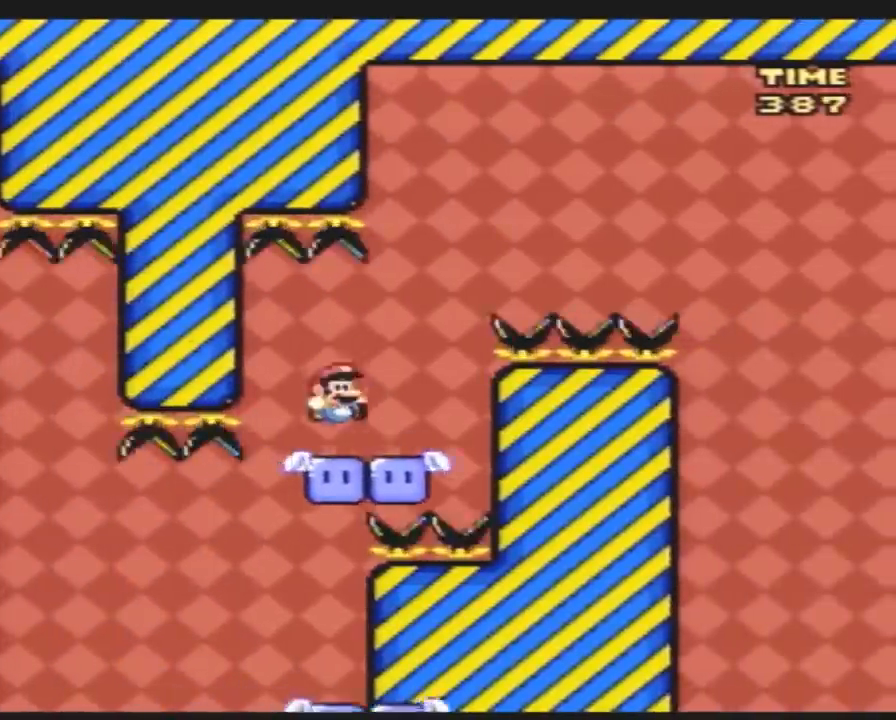
{"buttons": ["Y"], "events": [[100, "DPAD_LEFT", "down"], [100, "DPAD_RIGHT", "up"], [233, "DPAD_UP", "down"], [267, "DPAD_LEFT", "up"], [267, "DPAD_RIGHT", "down"], [267, "DPAD_UP", "up"], [483, "DPAD_RIGHT", "up"]]}
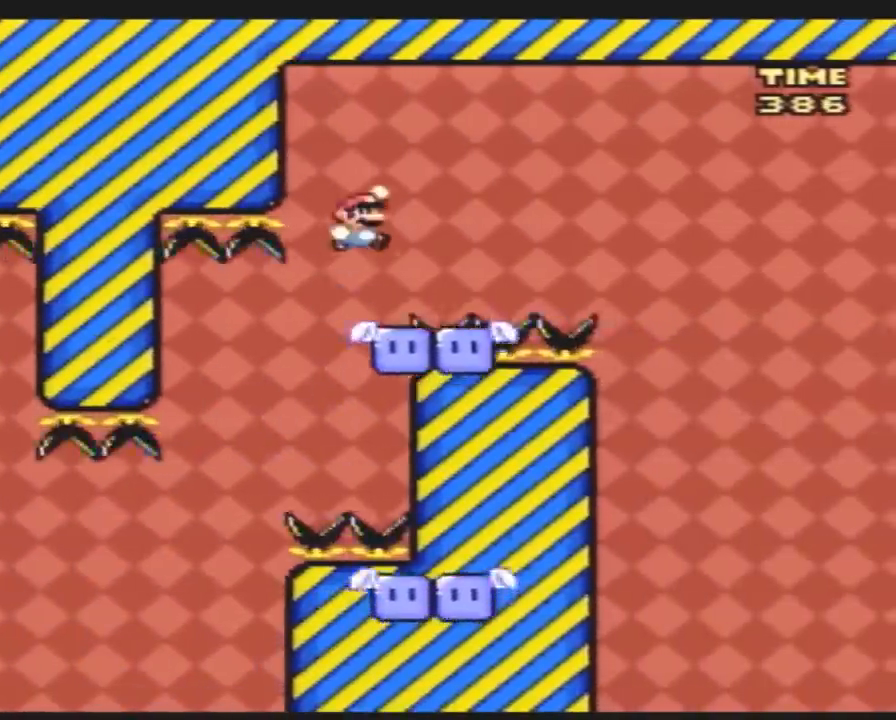
{"buttons": ["A", "Y", "DPAD_RIGHT"], "events": [[50, "DPAD_LEFT", "down"], [167, "DPAD_LEFT", "up"], [167, "DPAD_RIGHT", "down"], [333, "A", "down"], [333, "DPAD_RIGHT", "up"], [350, "A", "up"], [350, "DPAD_RIGHT", "down"], [417, "A", "down"]]}
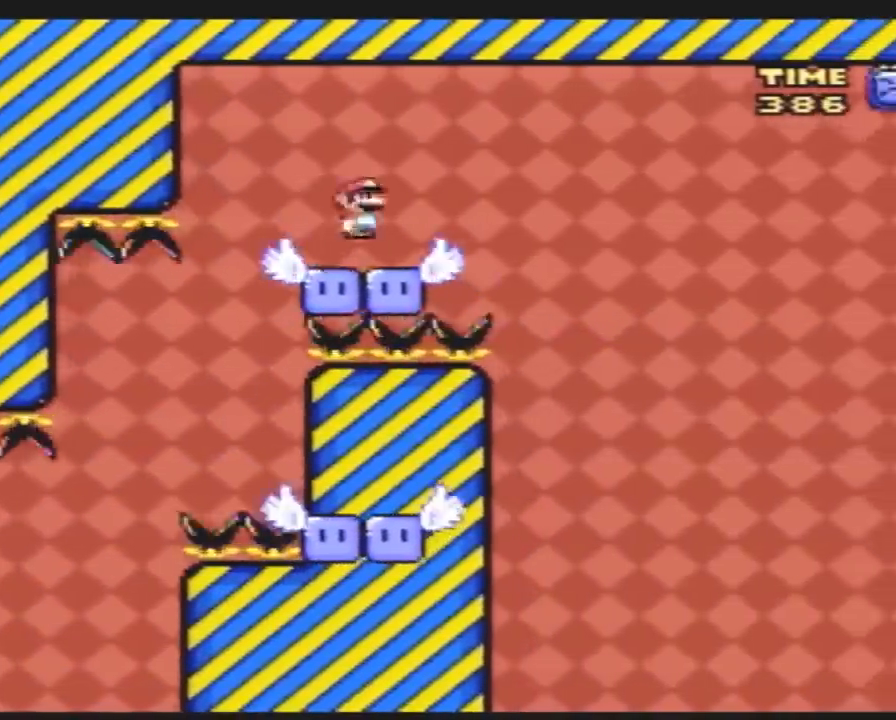
{"buttons": ["A", "Y", "DPAD_RIGHT"], "events": []}
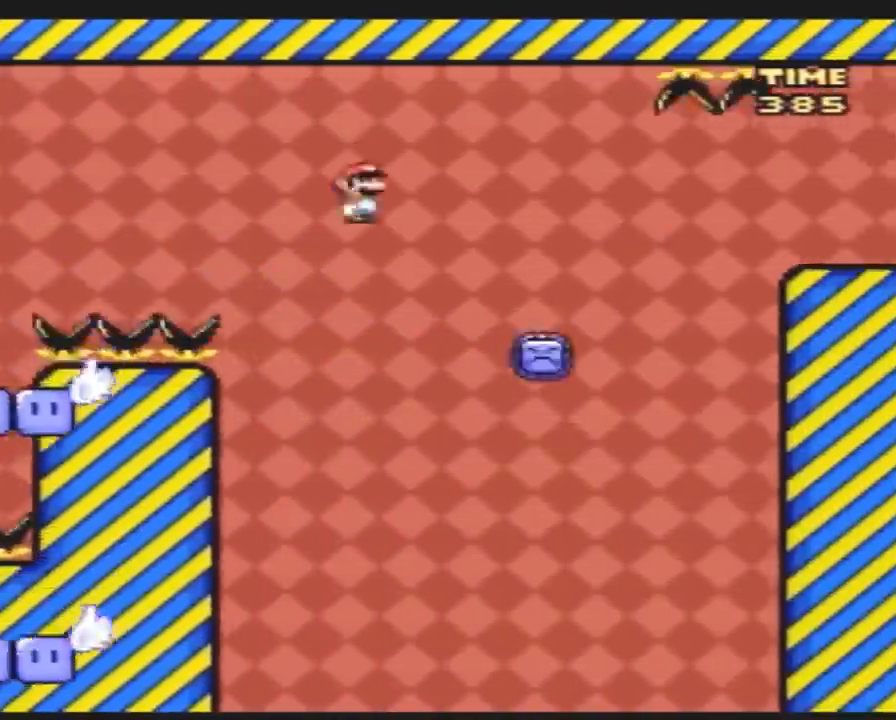
{"buttons": ["A", "Y", "DPAD_RIGHT"], "events": [[367, "A", "up"], [483, "A", "down"]]}
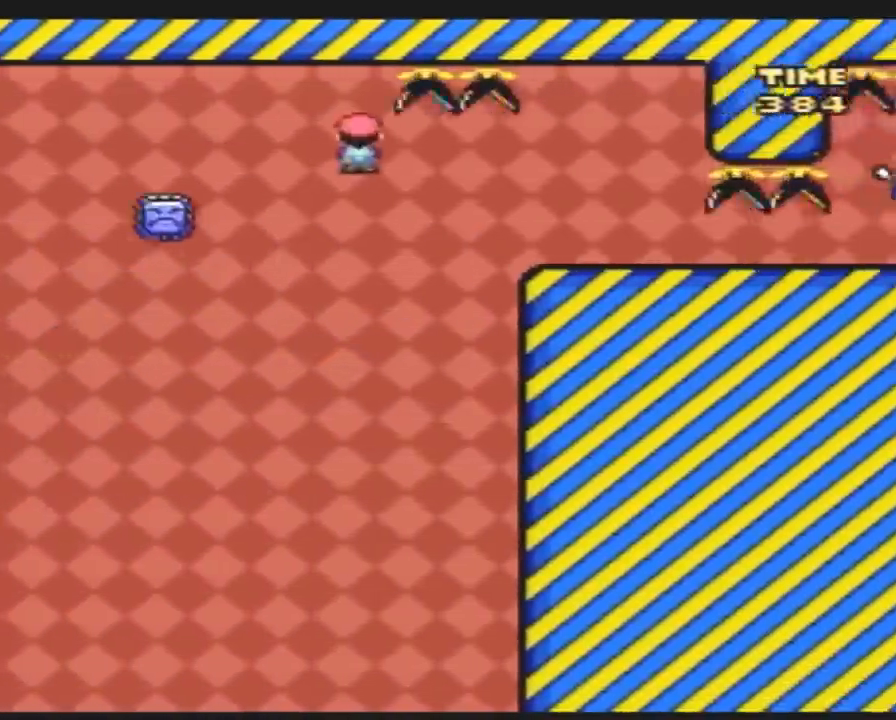
{"buttons": [], "events": [[133, "A", "up"], [367, "DPAD_RIGHT", "up"], [367, "Y", "up"]]}
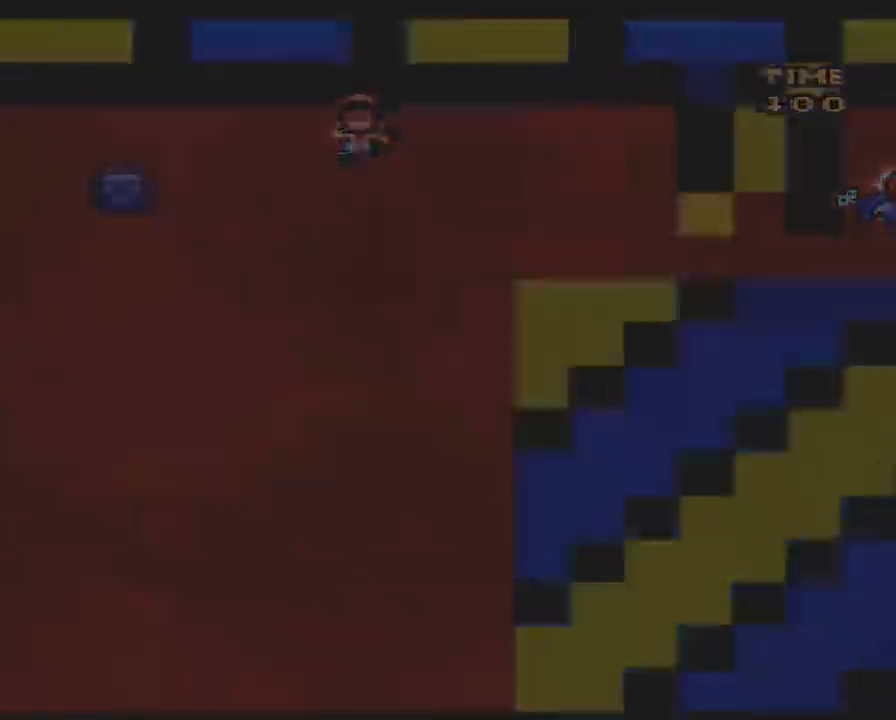
{"buttons": [], "events": []}
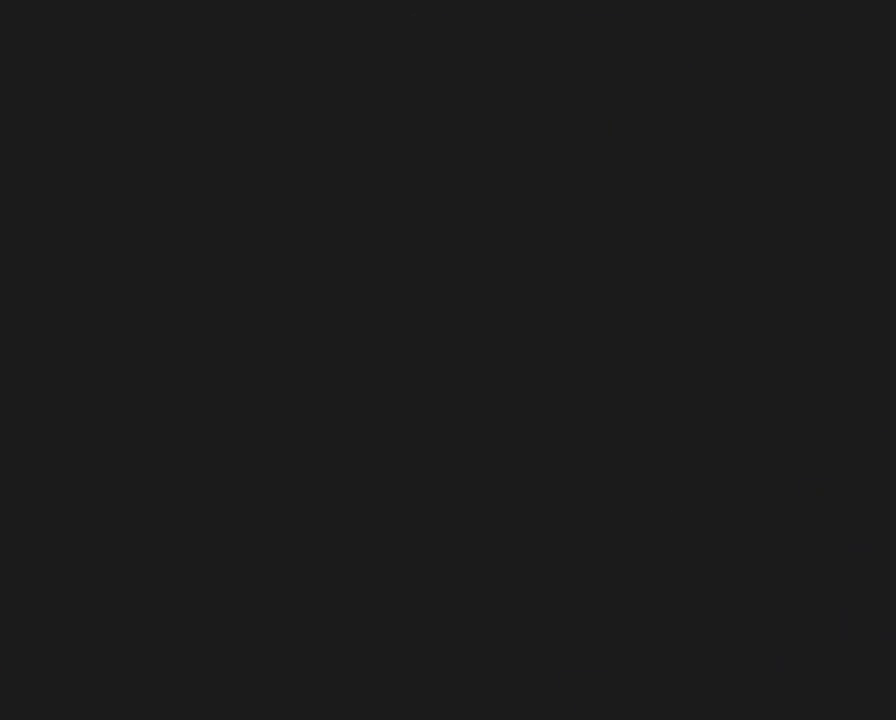
{"buttons": [], "events": []}
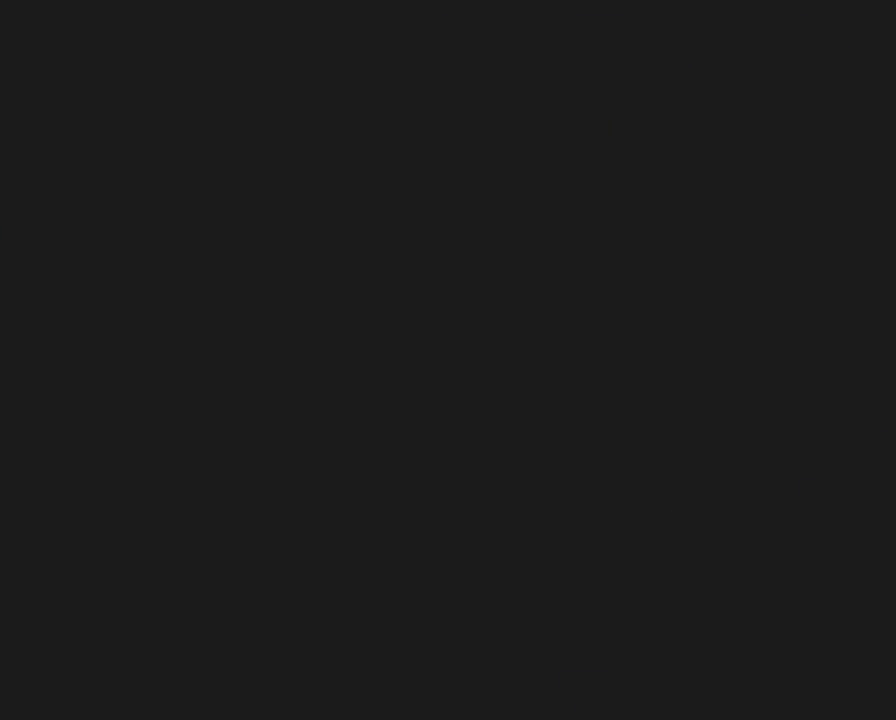
{"buttons": [], "events": []}
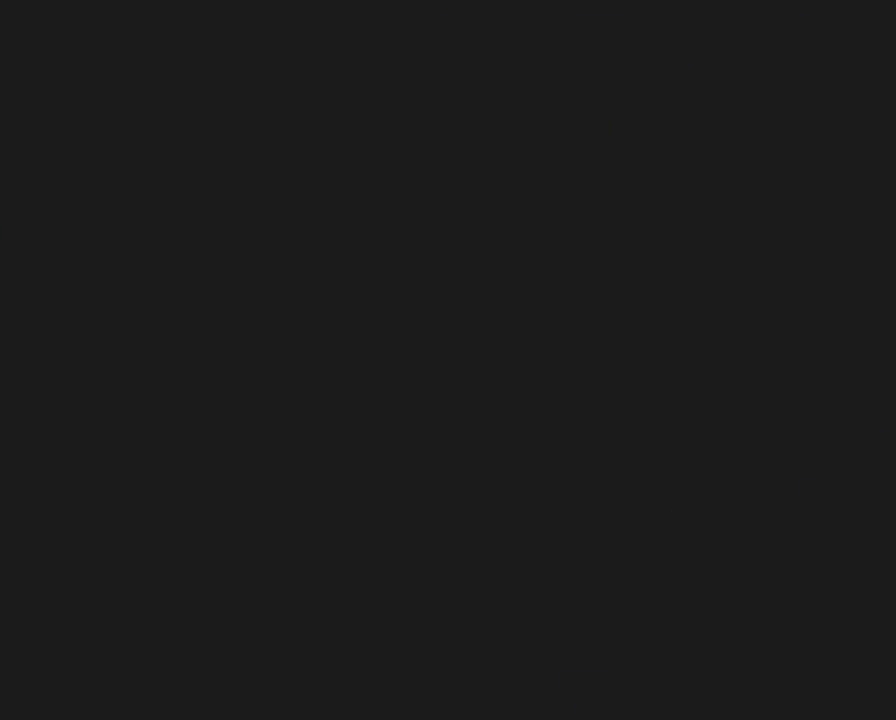
{"buttons": ["Y"], "events": [[233, "Y", "down"]]}
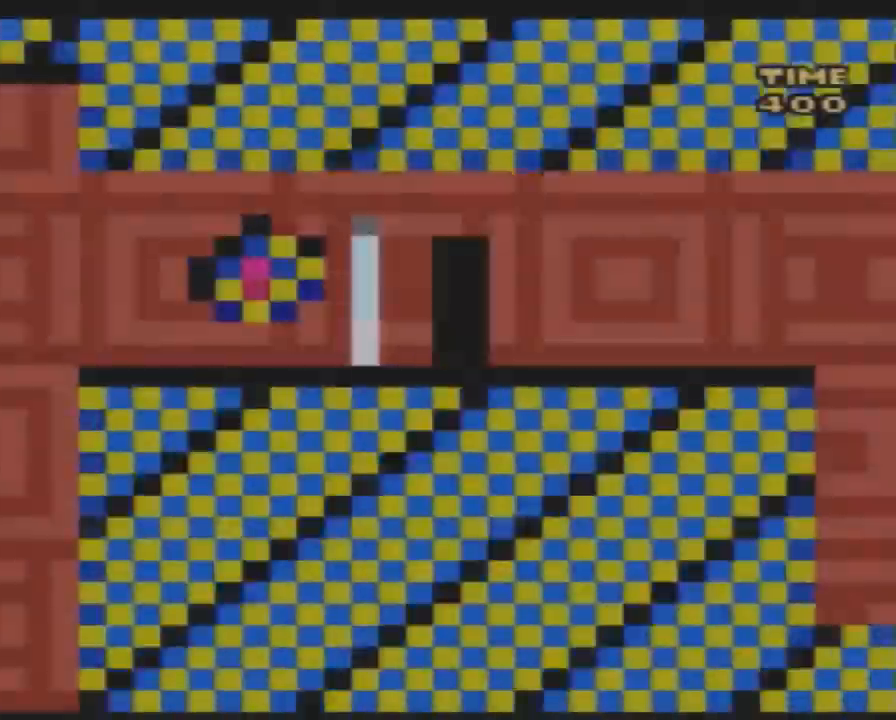
{"buttons": ["A", "Y", "DPAD_RIGHT"], "events": [[233, "DPAD_RIGHT", "down"], [267, "A", "down"]]}